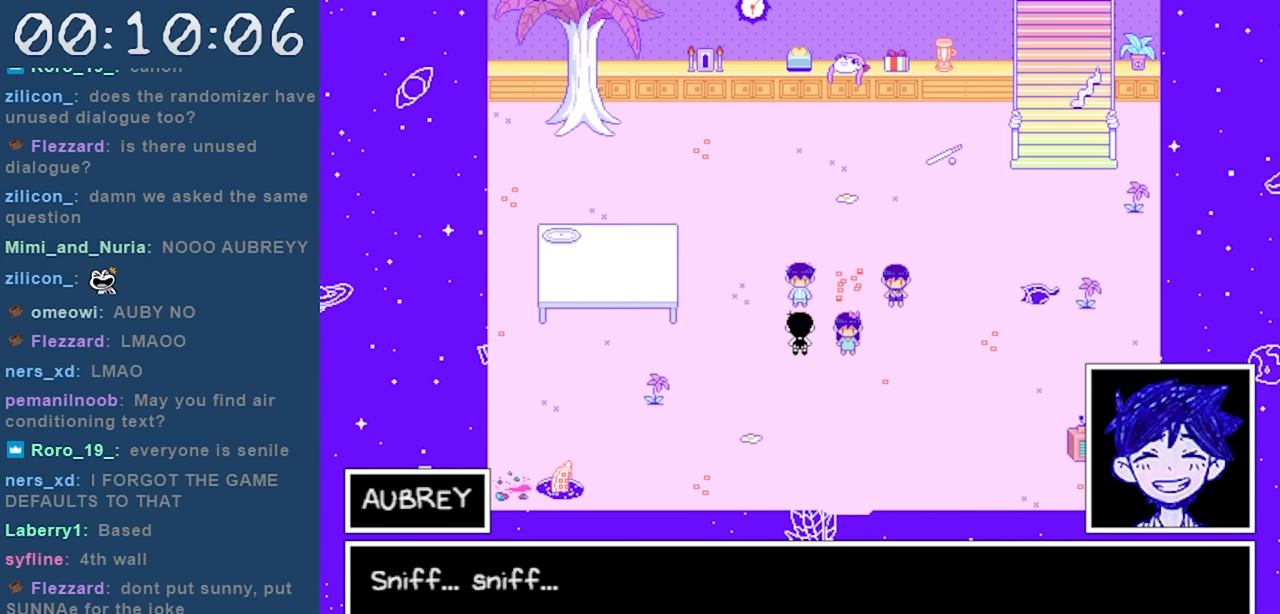
Gameplay with keyboard; each line is a JSON object with the keys held at the frame after it. "events" lists presses ("down") and releases ("up") of "c", "down", "left", "right", "shift", "space", "up", "x" and "z" between this image and that frame as [ms after this image, input, new state], when the widget could be followed in between. No other keys are recorded. Mouse input is not recorded.
{"keys": [], "events": []}
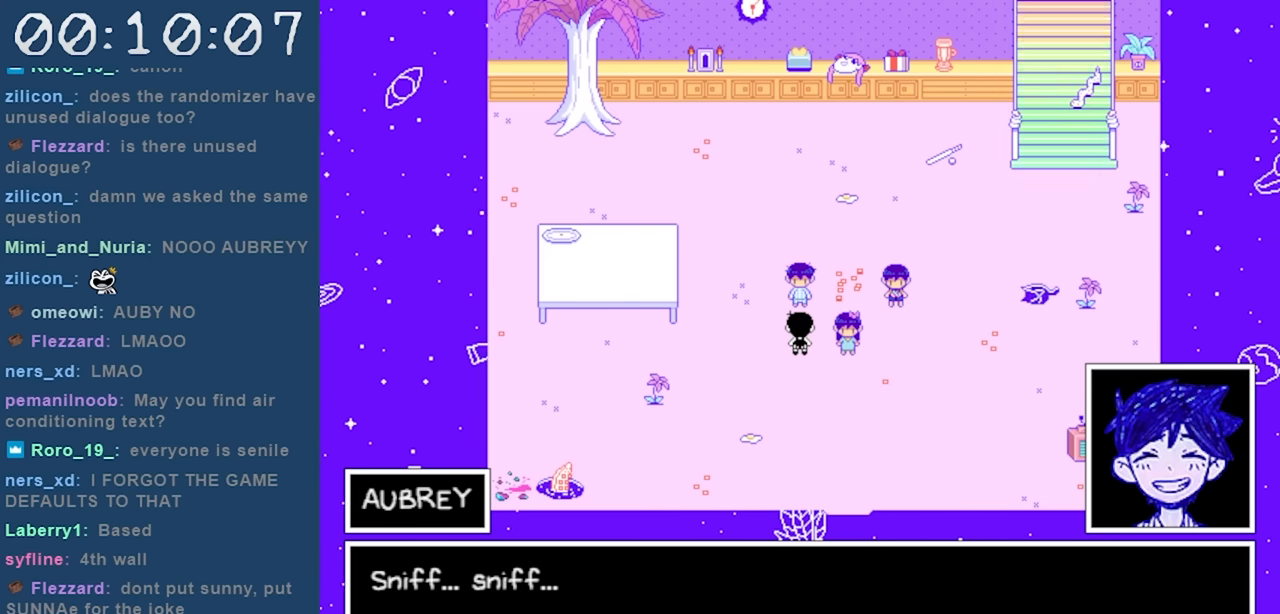
{"keys": [], "events": [[50, "z", "down"], [133, "z", "up"]]}
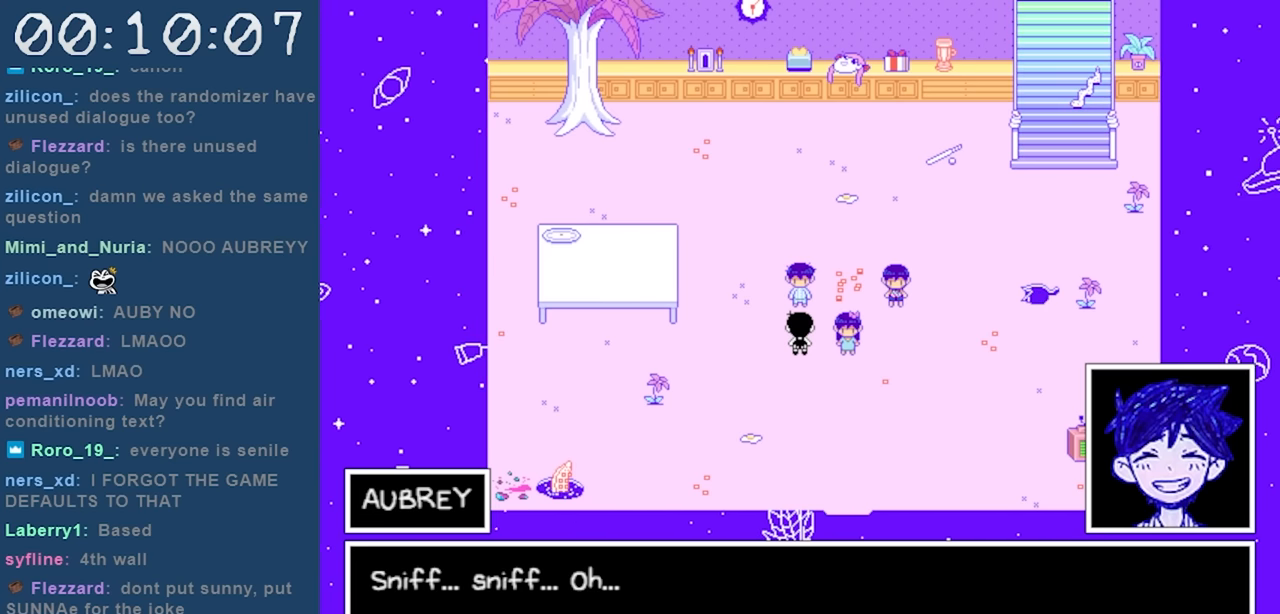
{"keys": [], "events": [[300, "z", "down"], [433, "z", "up"]]}
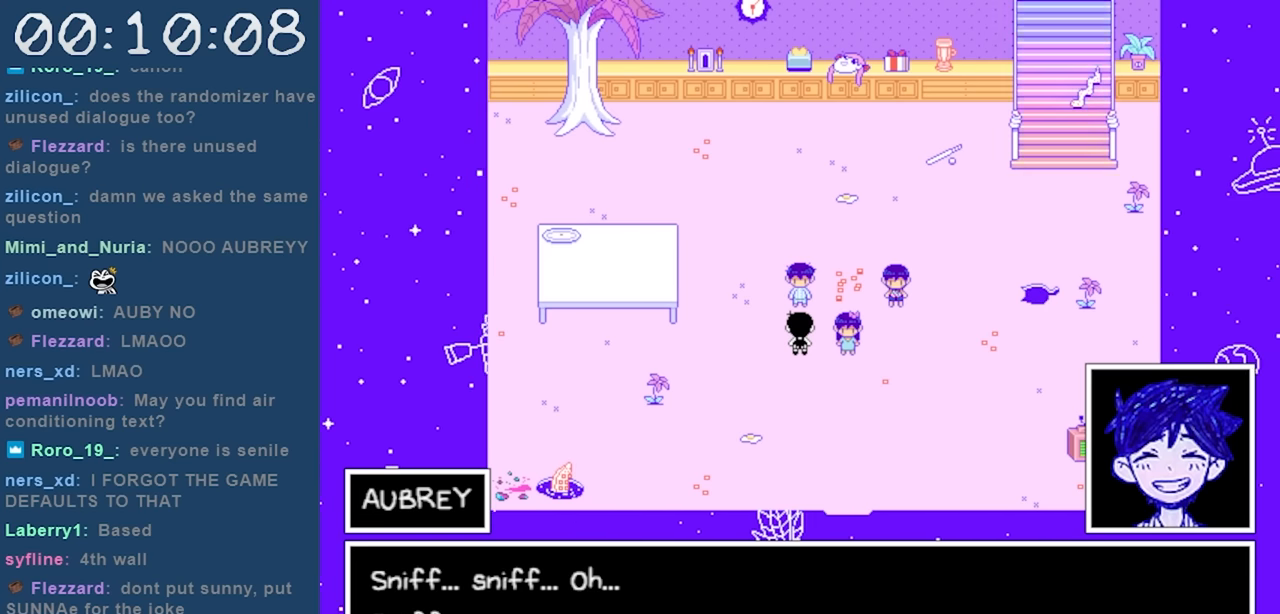
{"keys": [], "events": []}
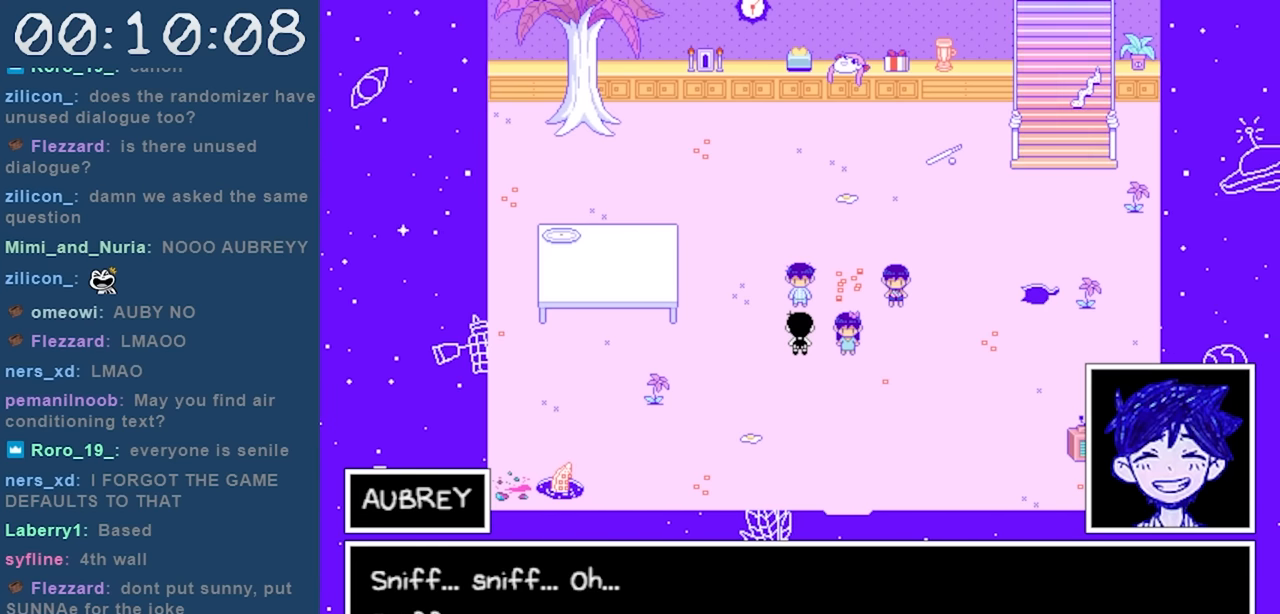
{"keys": [], "events": [[317, "z", "down"], [417, "z", "up"]]}
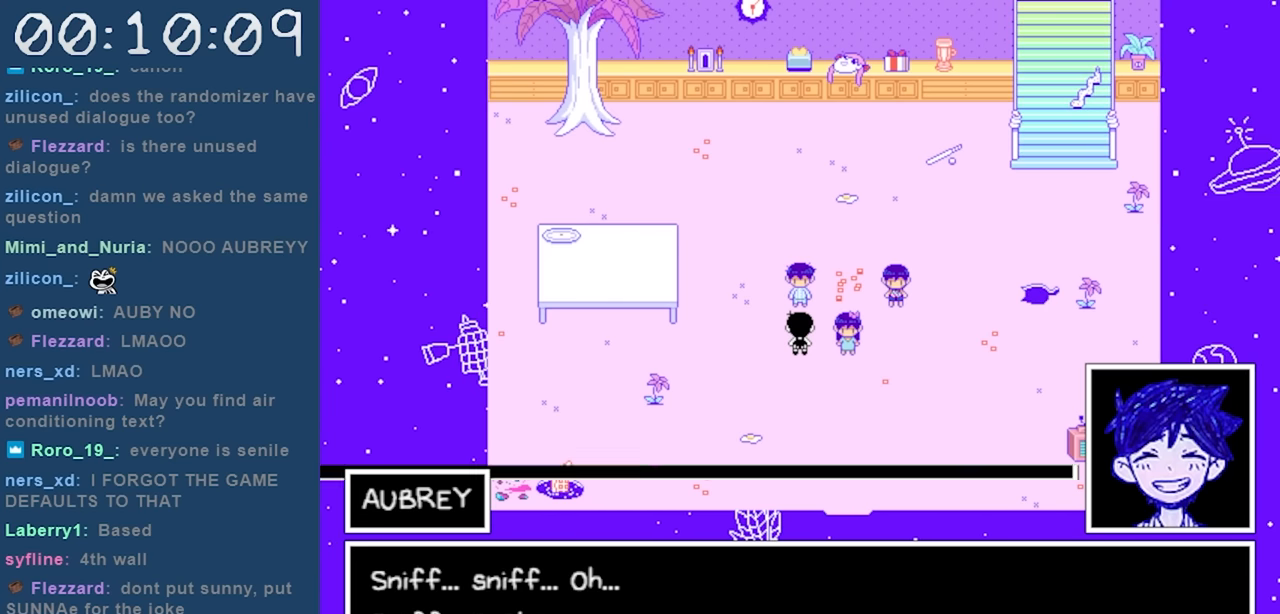
{"keys": [], "events": []}
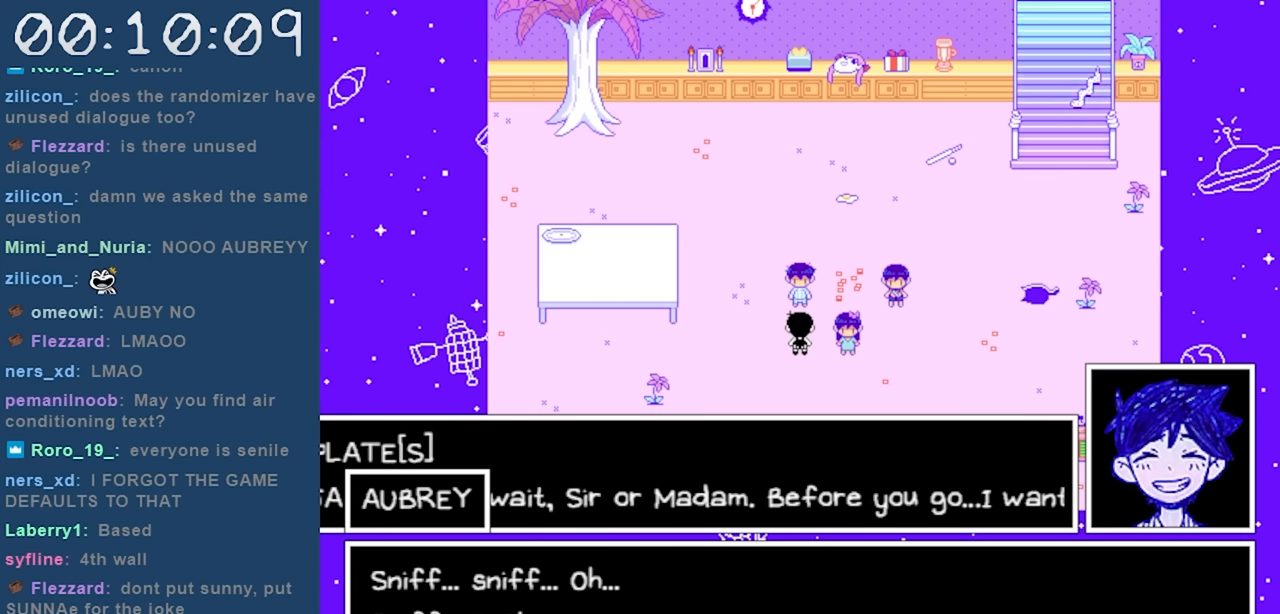
{"keys": [], "events": []}
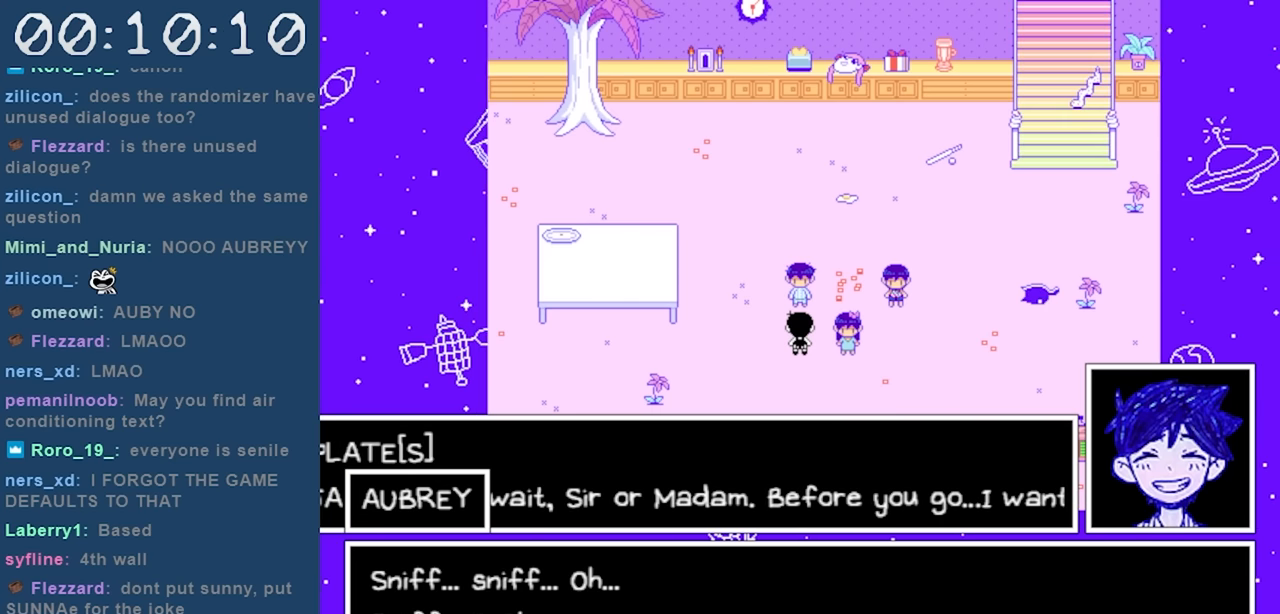
{"keys": [], "events": [[133, "down", "down"], [183, "down", "up"], [317, "up", "down"], [417, "up", "up"]]}
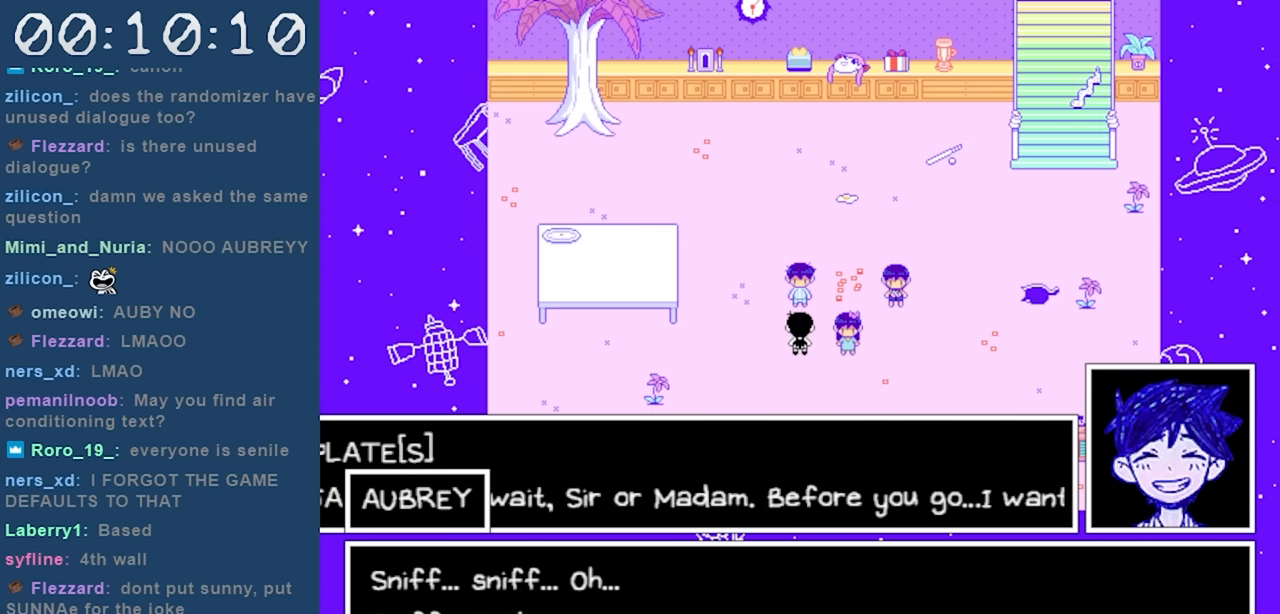
{"keys": [], "events": []}
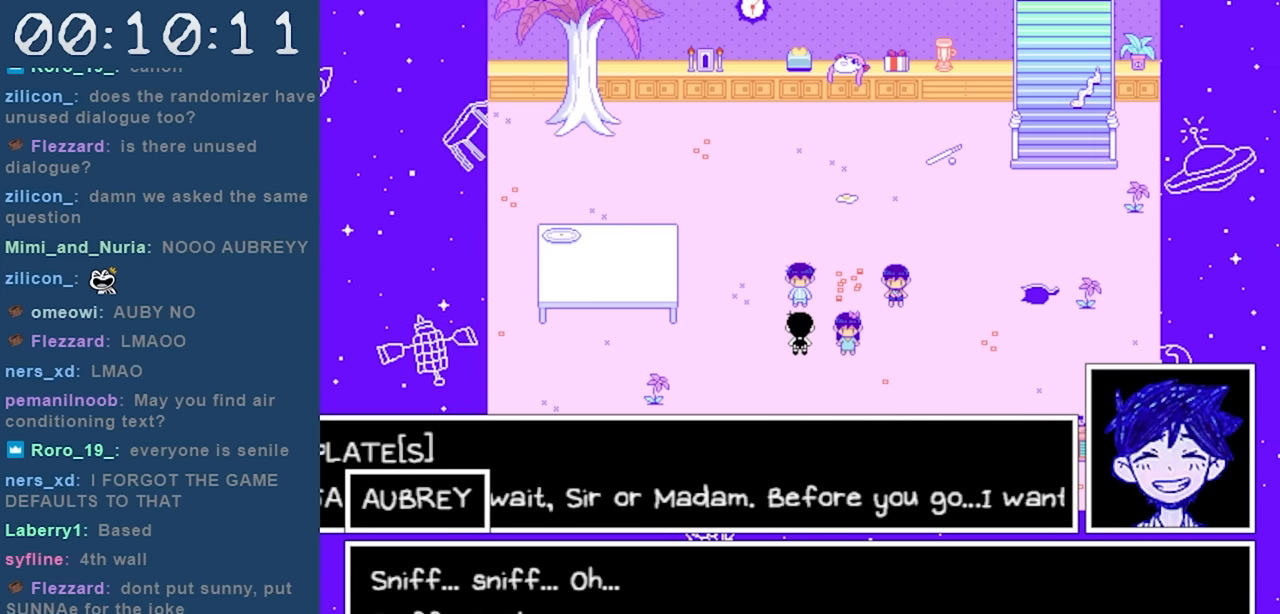
{"keys": [], "events": []}
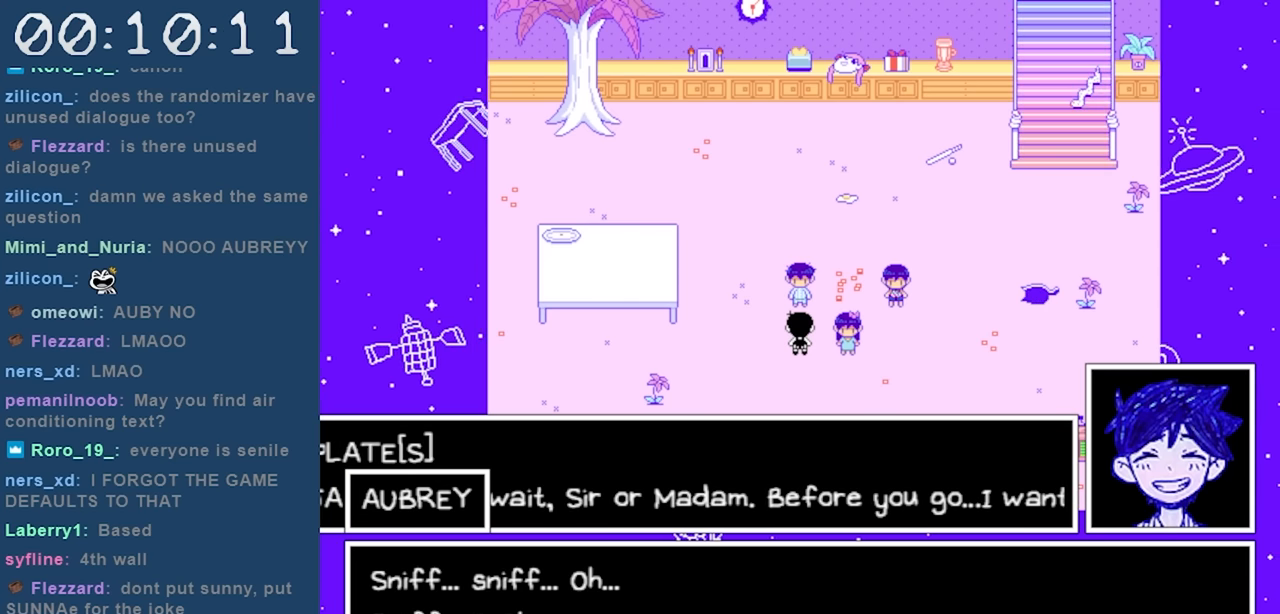
{"keys": ["up"], "events": [[183, "down", "down"], [283, "down", "up"], [367, "up", "down"]]}
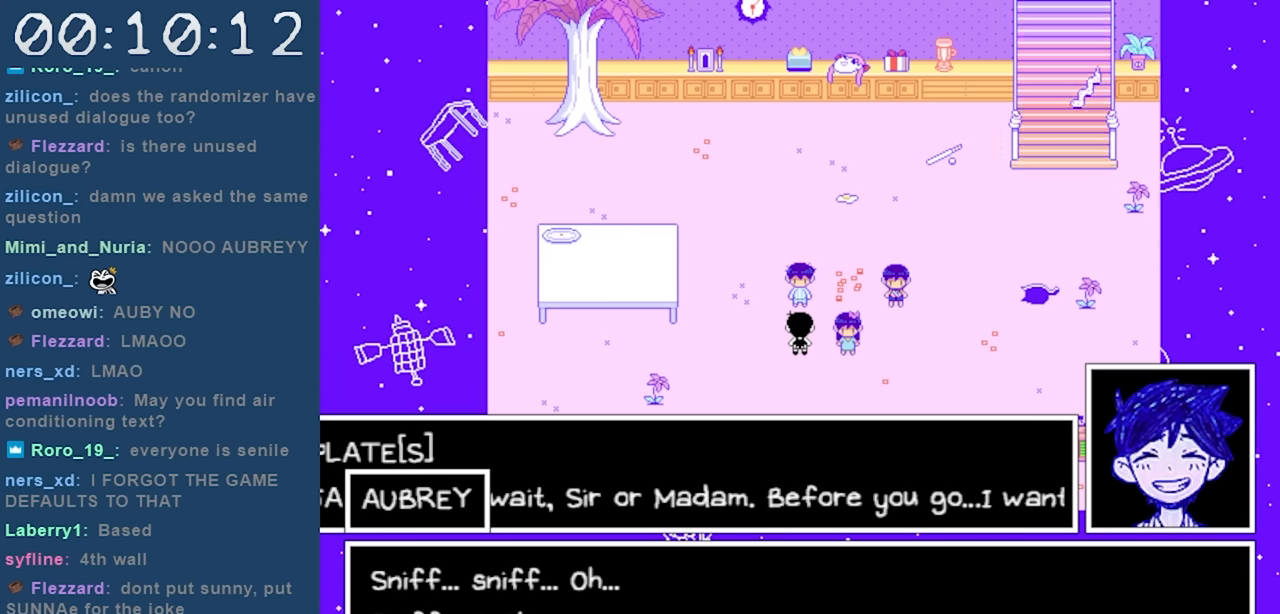
{"keys": ["z"], "events": [[17, "up", "up"], [433, "z", "down"]]}
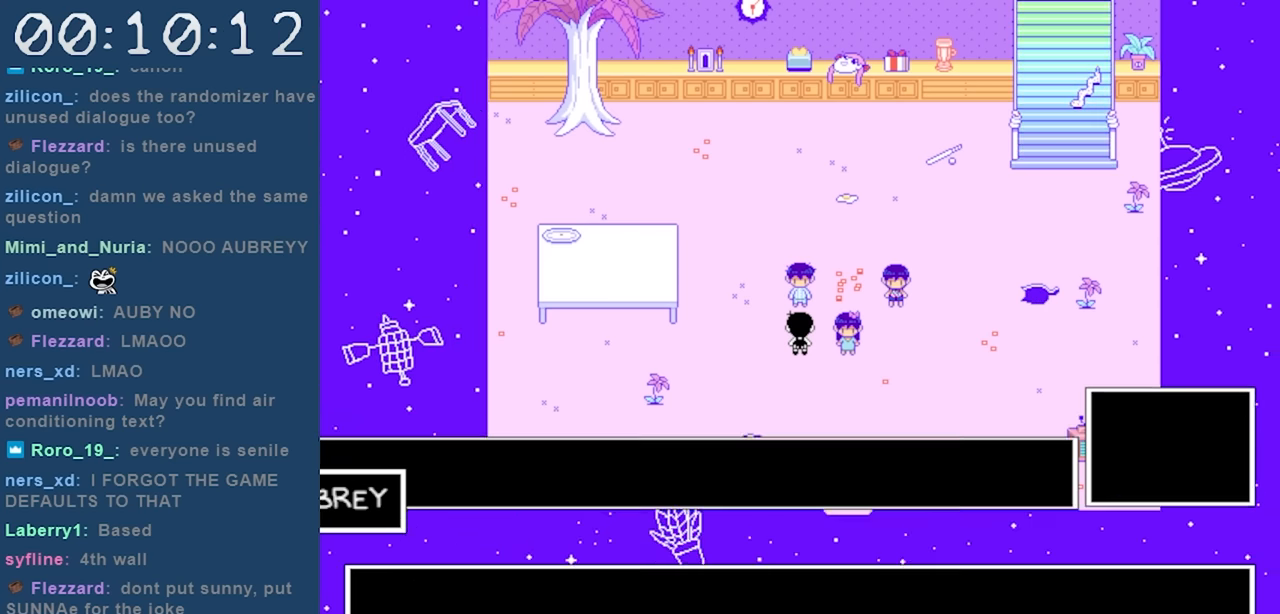
{"keys": [], "events": [[67, "z", "up"]]}
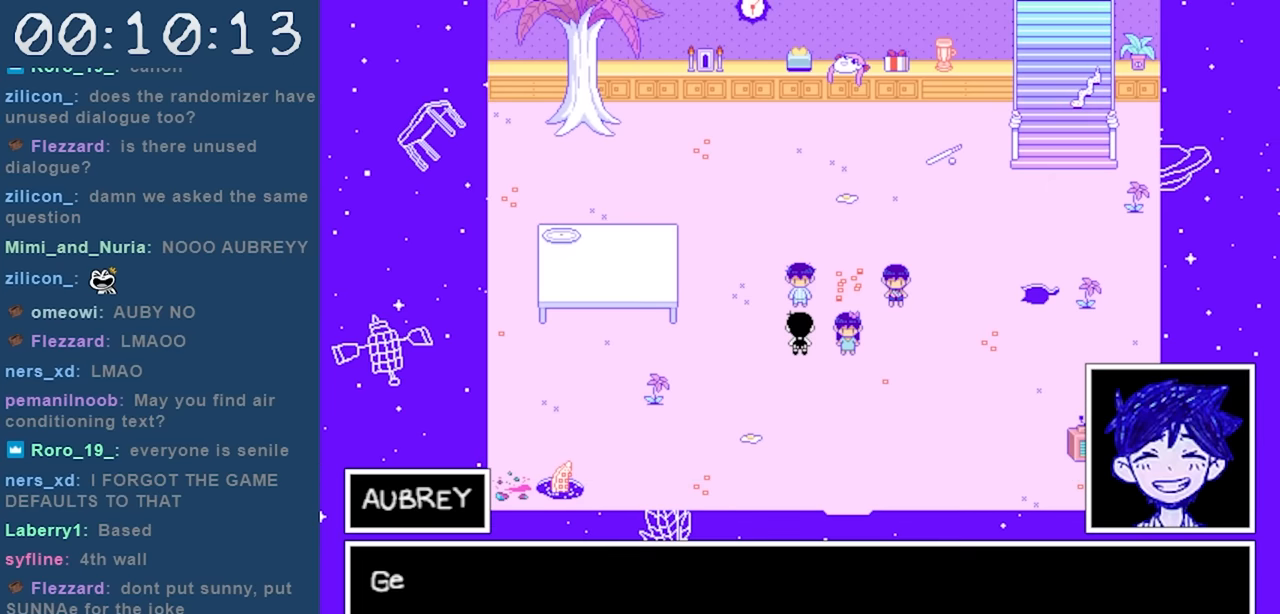
{"keys": [], "events": []}
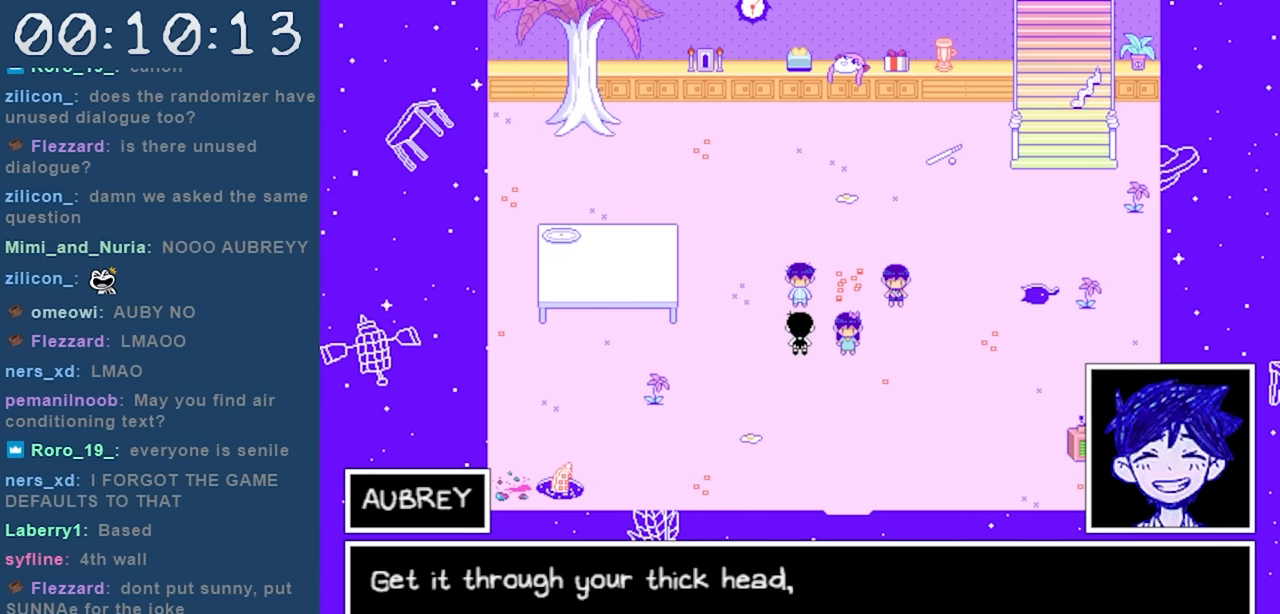
{"keys": [], "events": []}
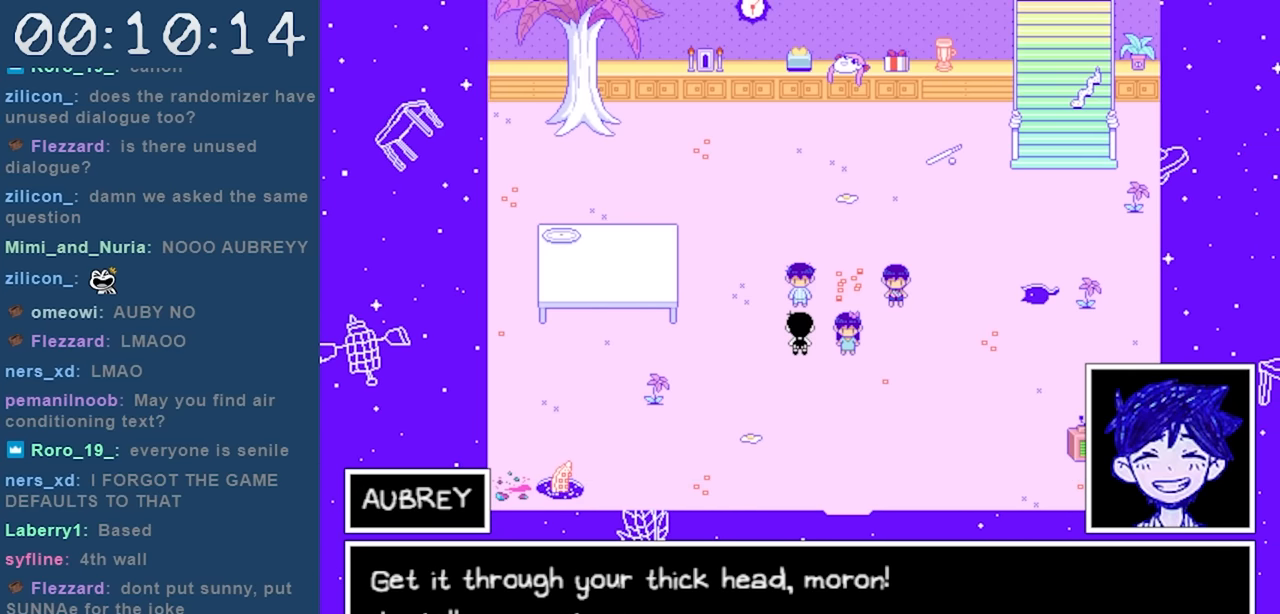
{"keys": [], "events": []}
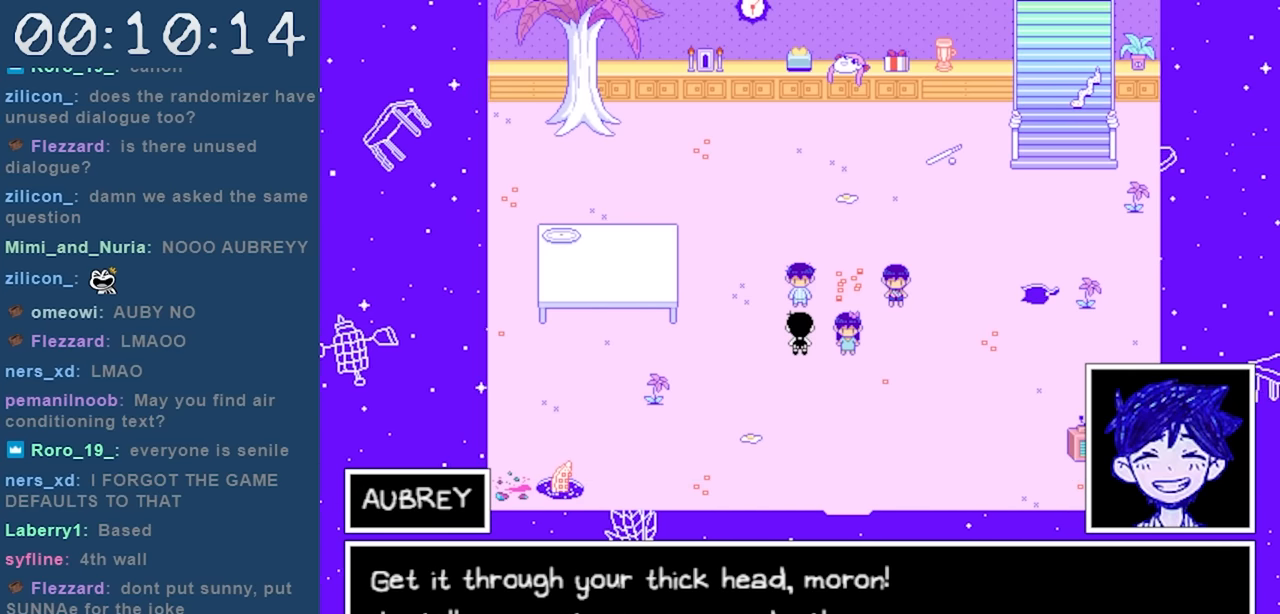
{"keys": [], "events": []}
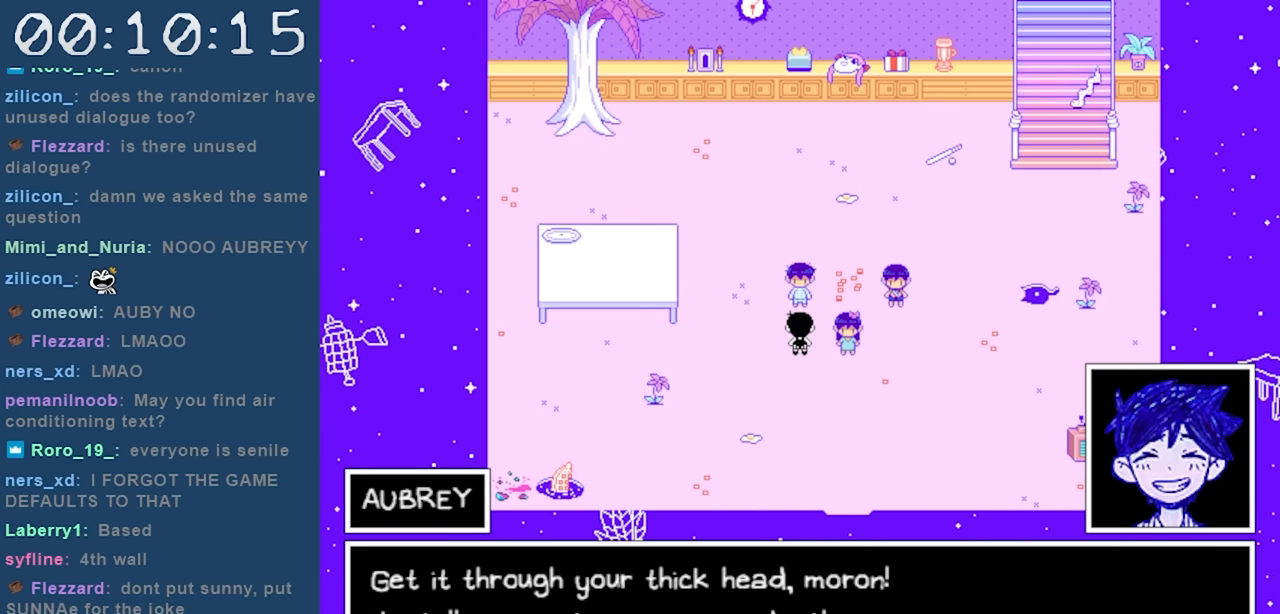
{"keys": [], "events": []}
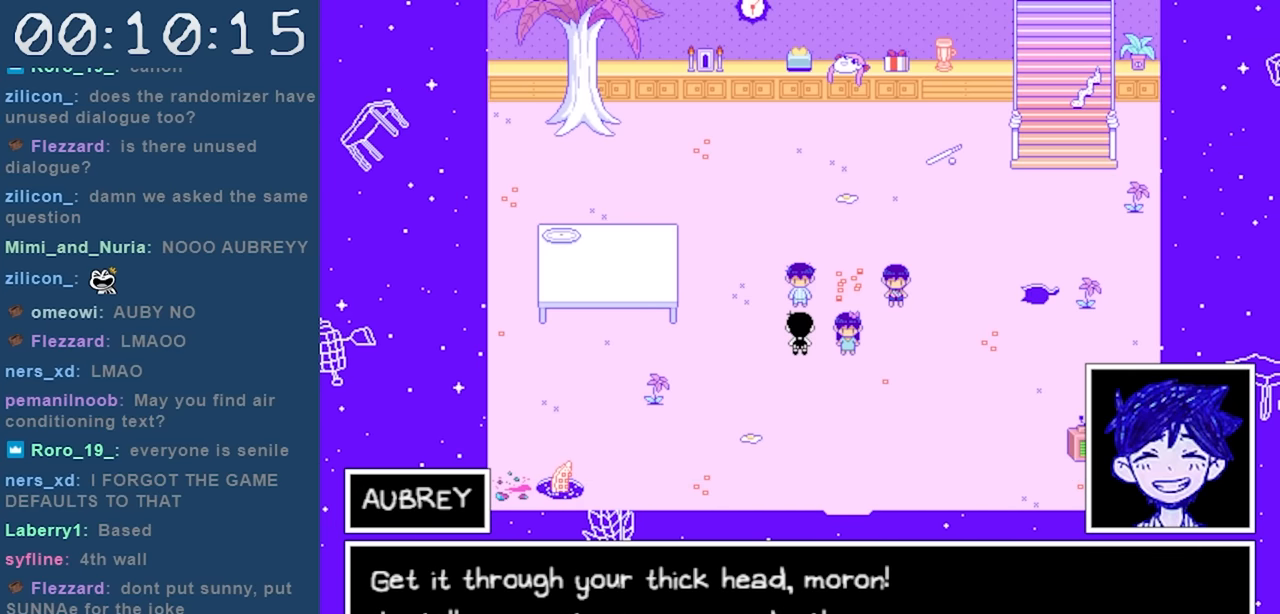
{"keys": [], "events": []}
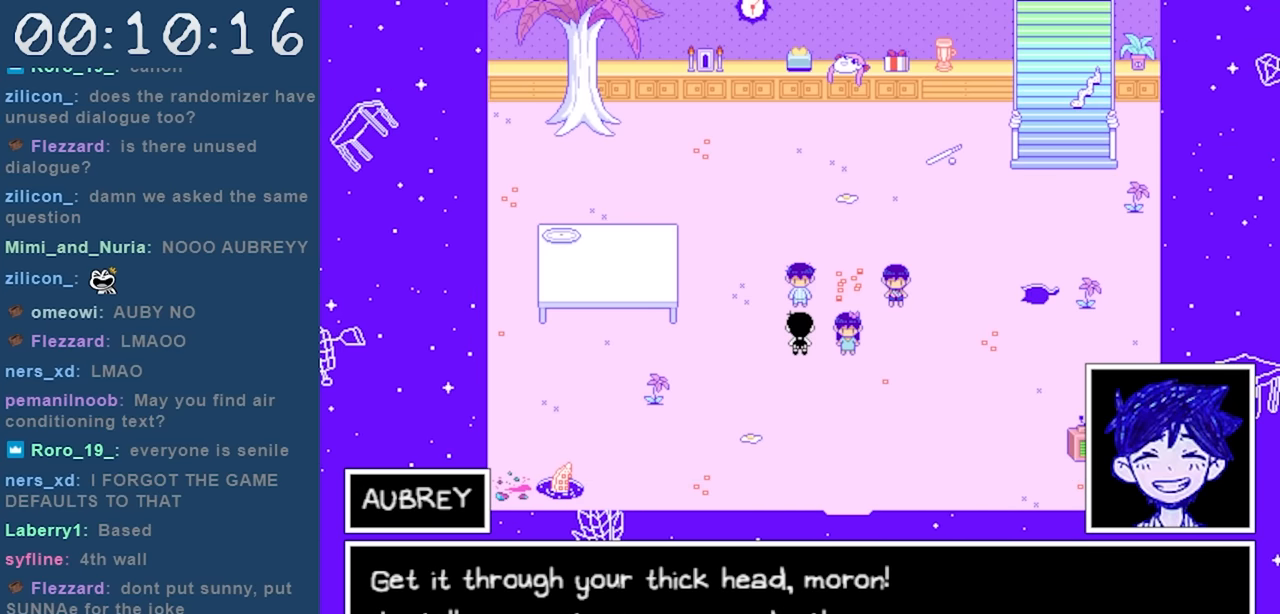
{"keys": [], "events": []}
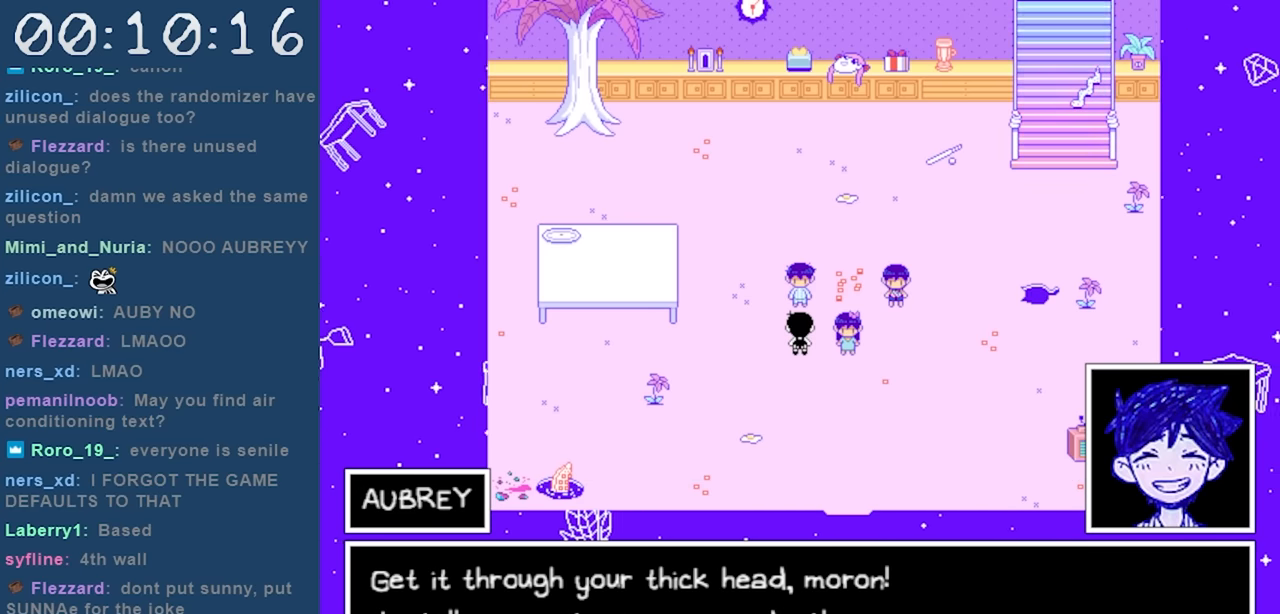
{"keys": [], "events": []}
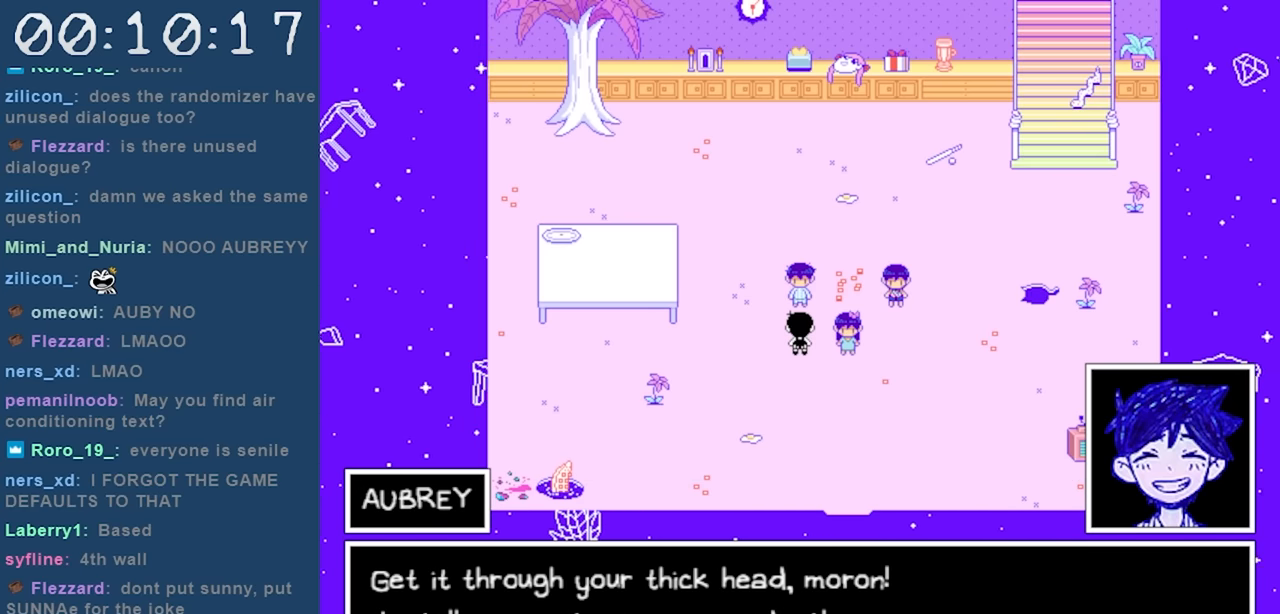
{"keys": [], "events": []}
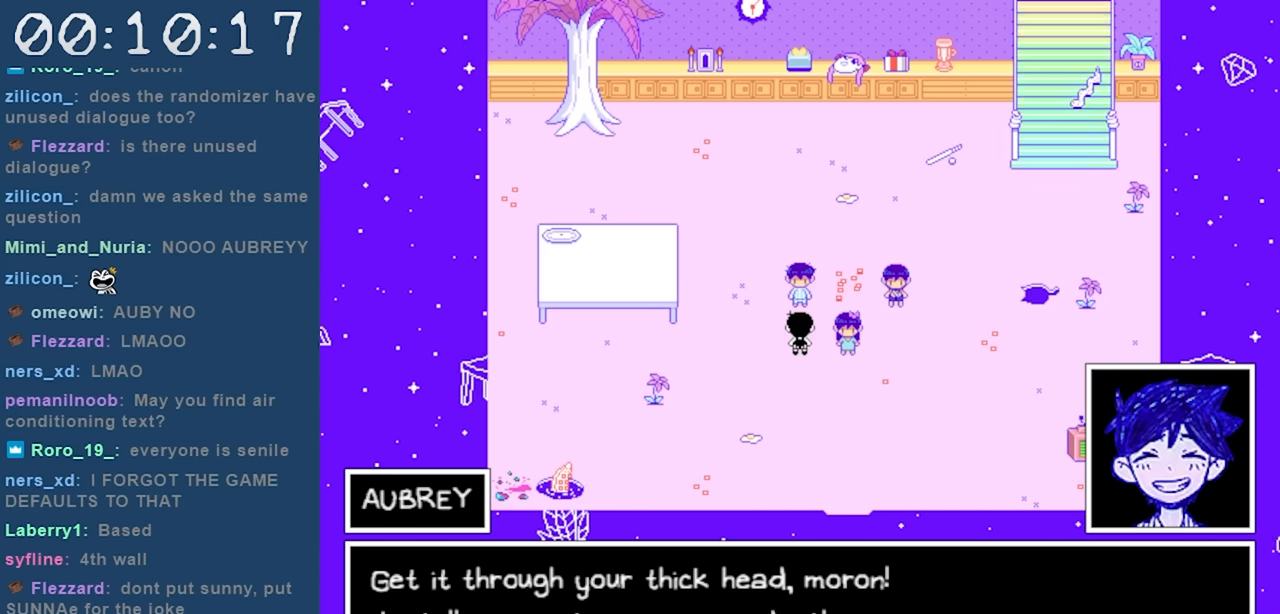
{"keys": [], "events": []}
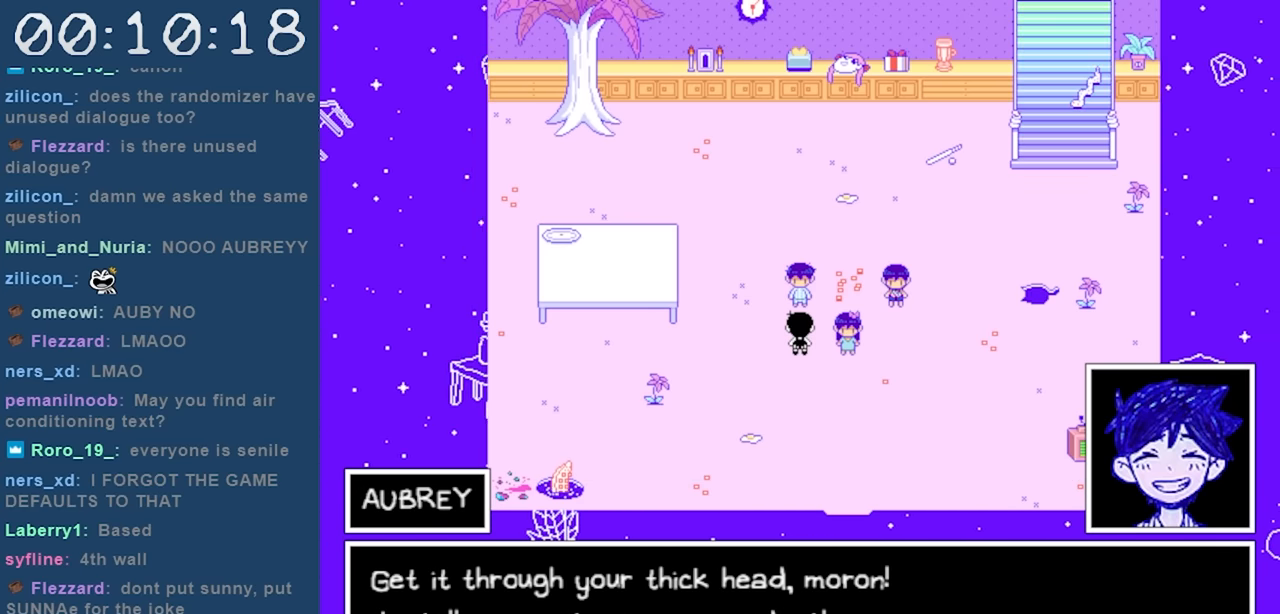
{"keys": [], "events": [[250, "z", "down"], [384, "z", "up"]]}
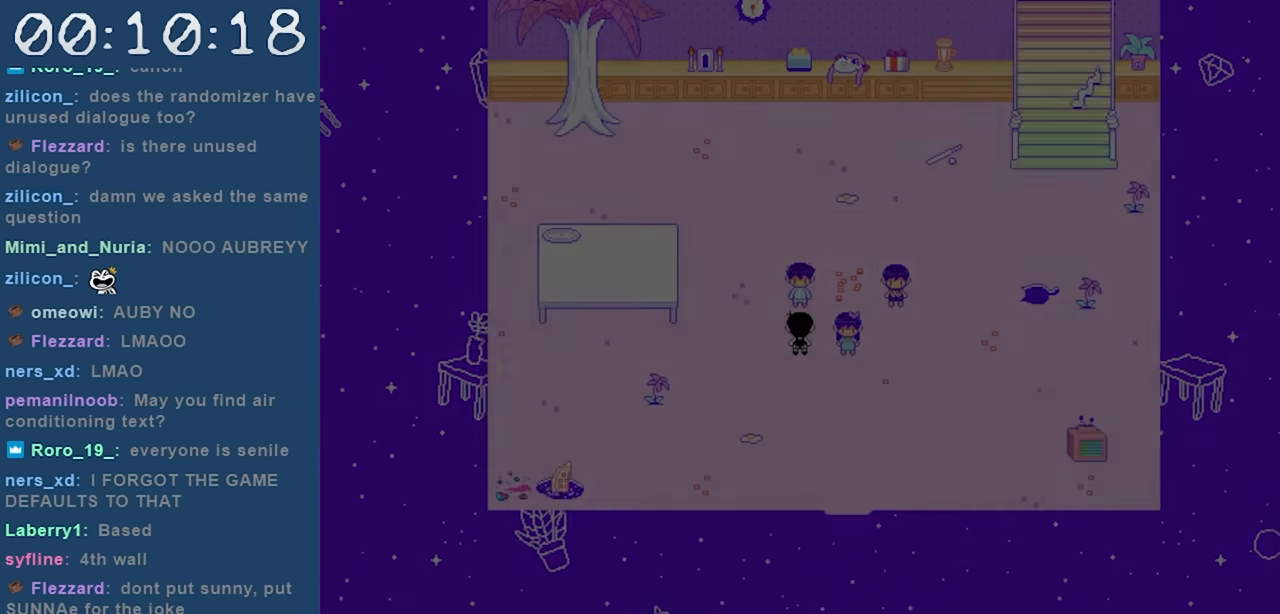
{"keys": [], "events": []}
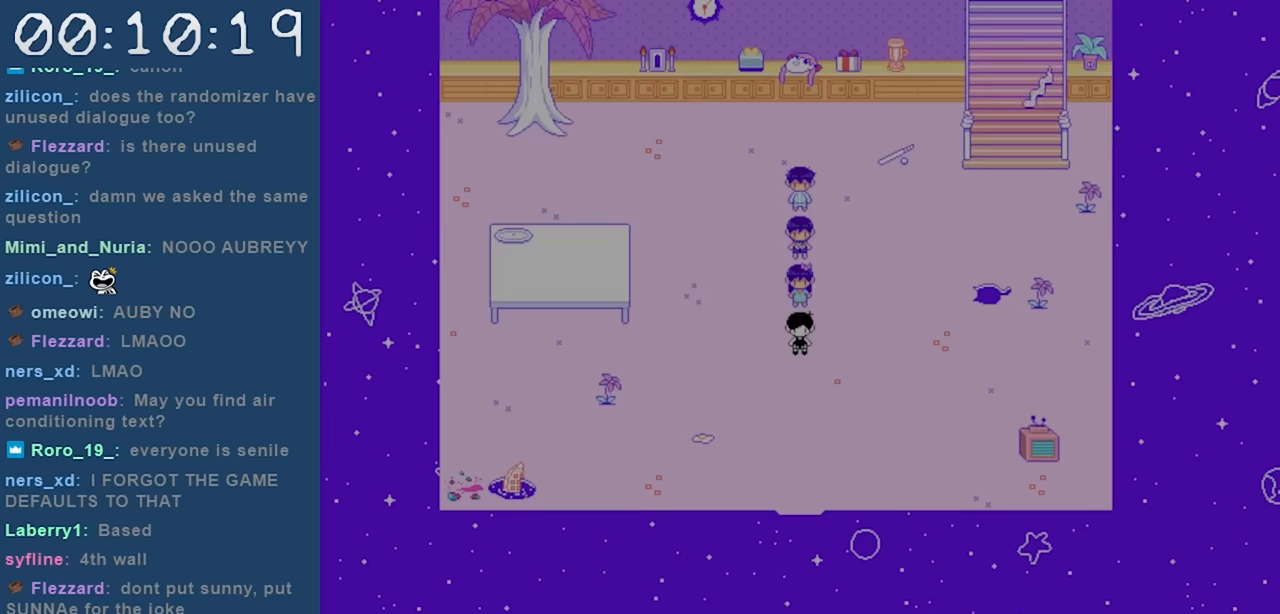
{"keys": [], "events": []}